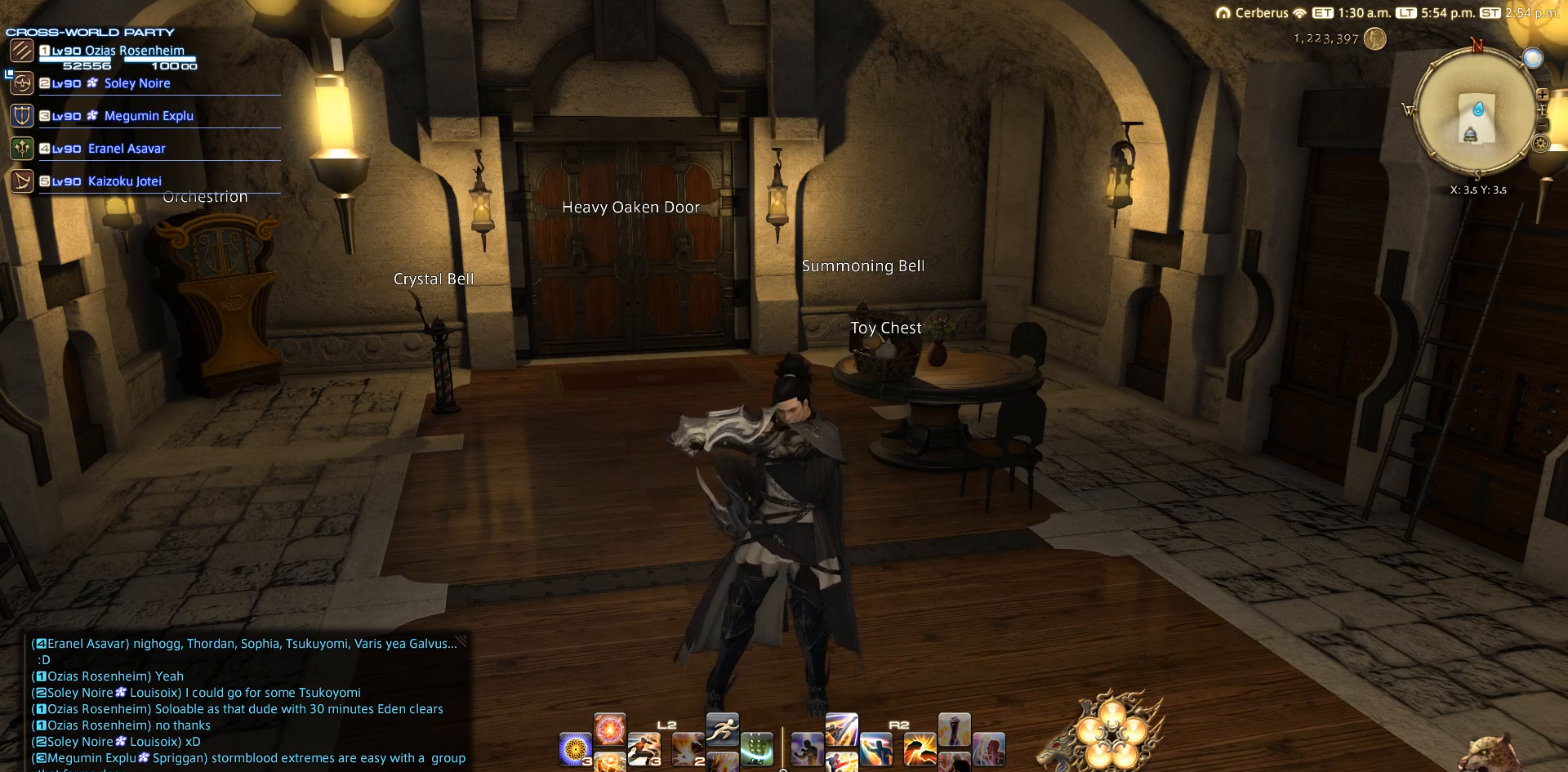
Gameplay with a controller (PlayStation layout); each line is a JSON object with the inputs held at the frame after it. "events" lists button and stick changes between this image and that frame as [ms after this image, input, new state], when the widget could be followed in between. Not read: L2 R3.
{"buttons": [], "left_stick": "center", "right_stick": "center", "events": [[133, "left_stick", "up"], [217, "left_stick", "center"]]}
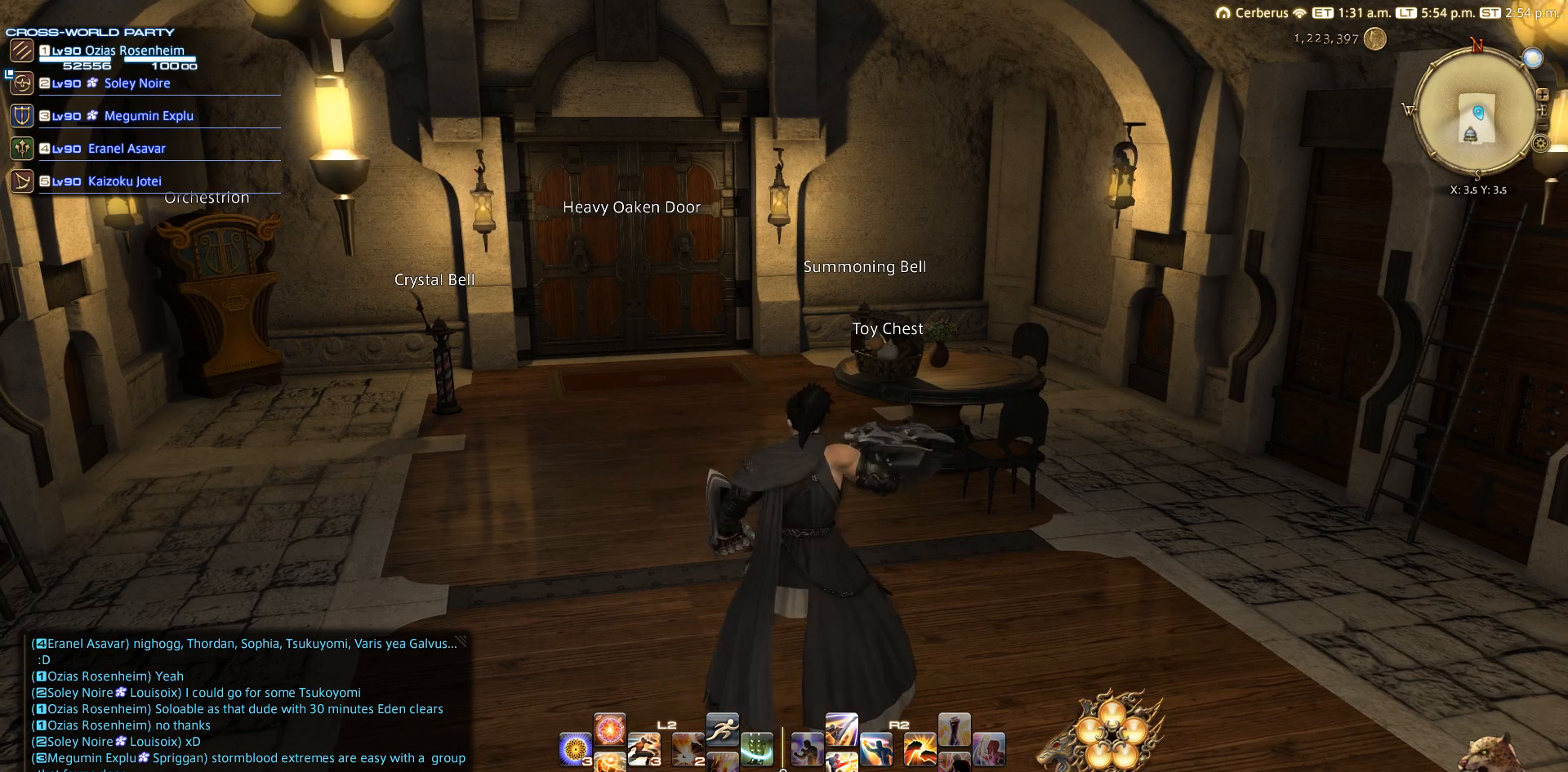
{"buttons": [], "left_stick": "center", "right_stick": "center", "events": []}
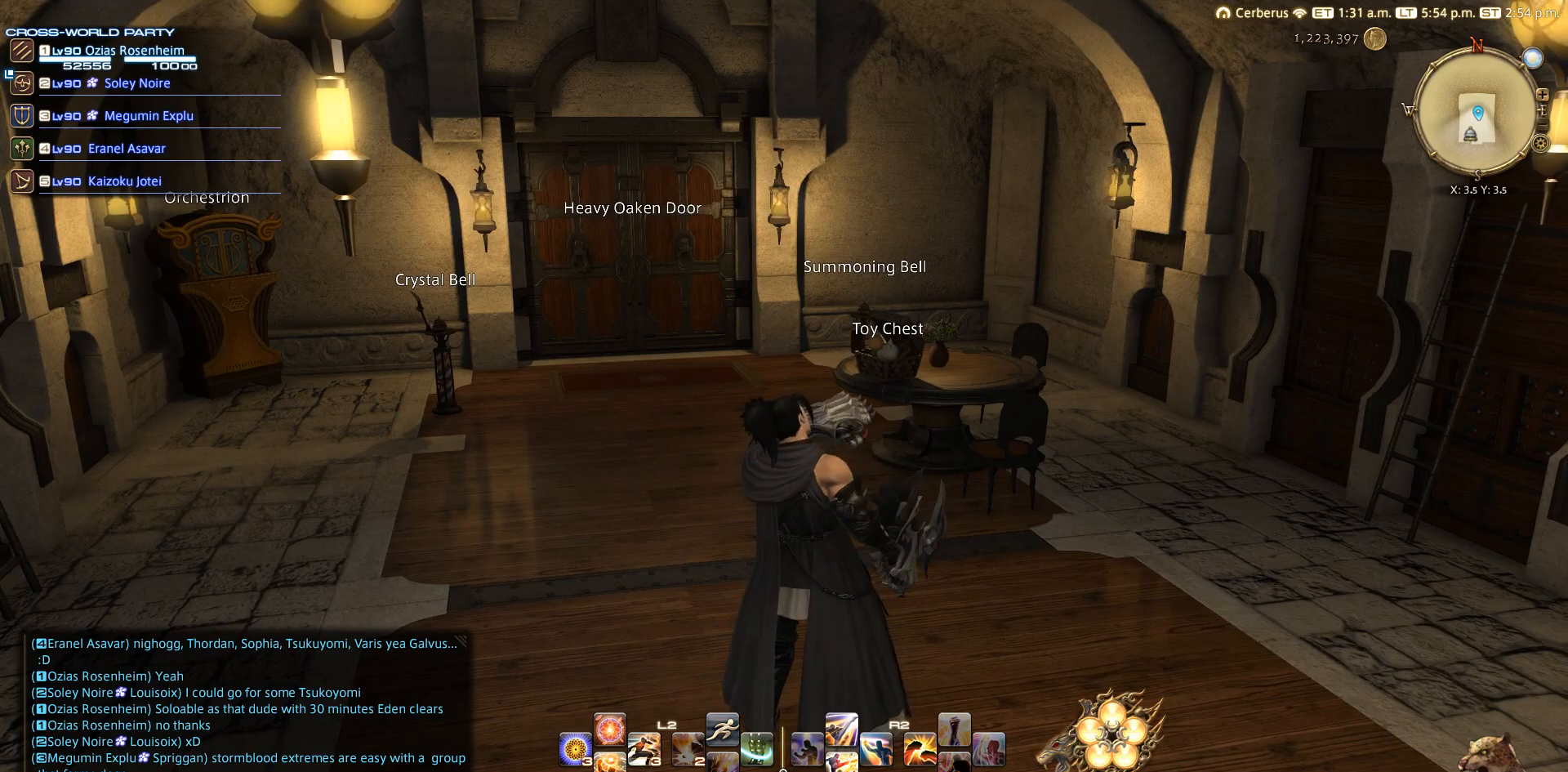
{"buttons": [], "left_stick": "center", "right_stick": "center", "events": []}
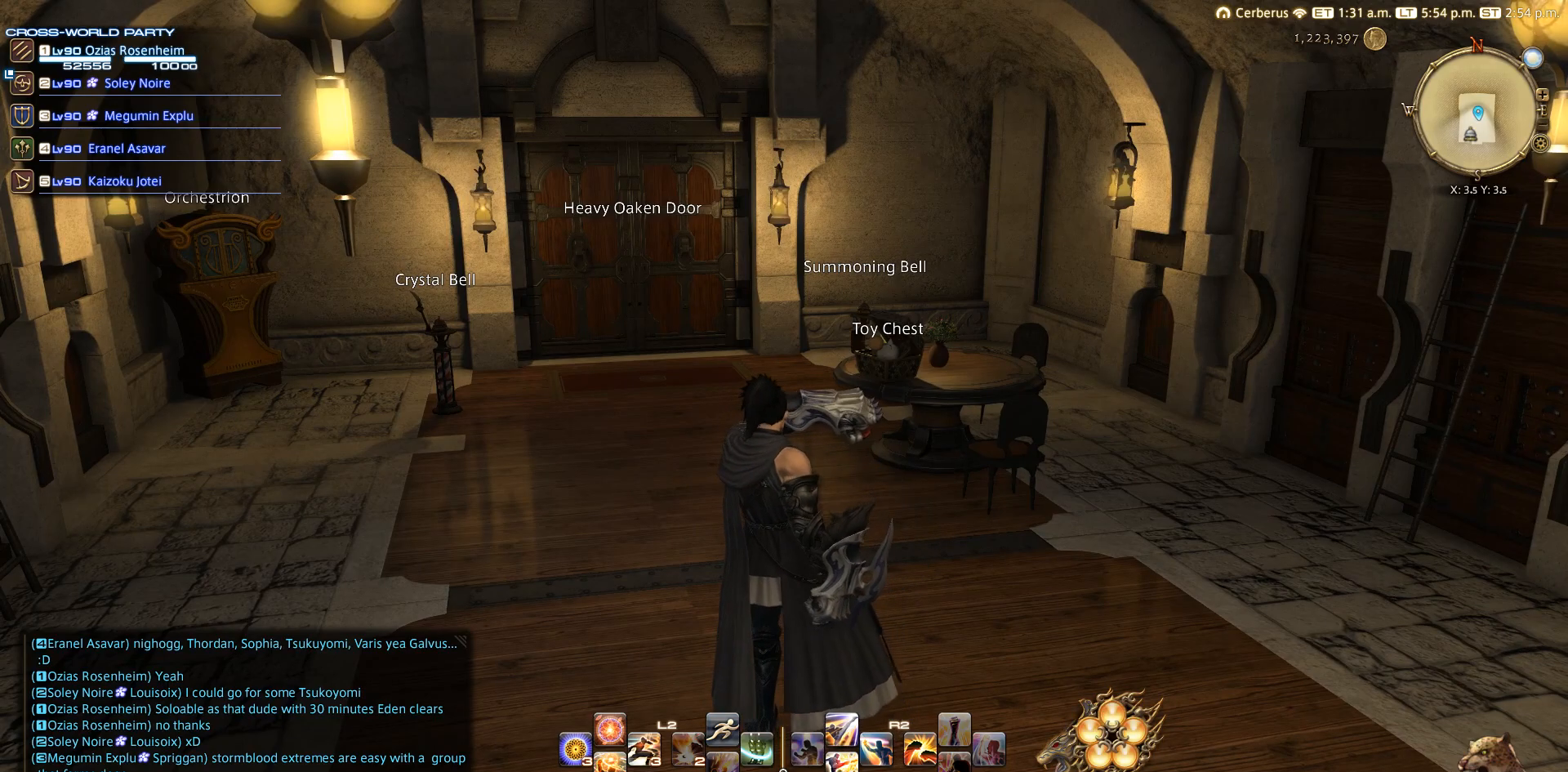
{"buttons": [], "left_stick": "center", "right_stick": "center", "events": []}
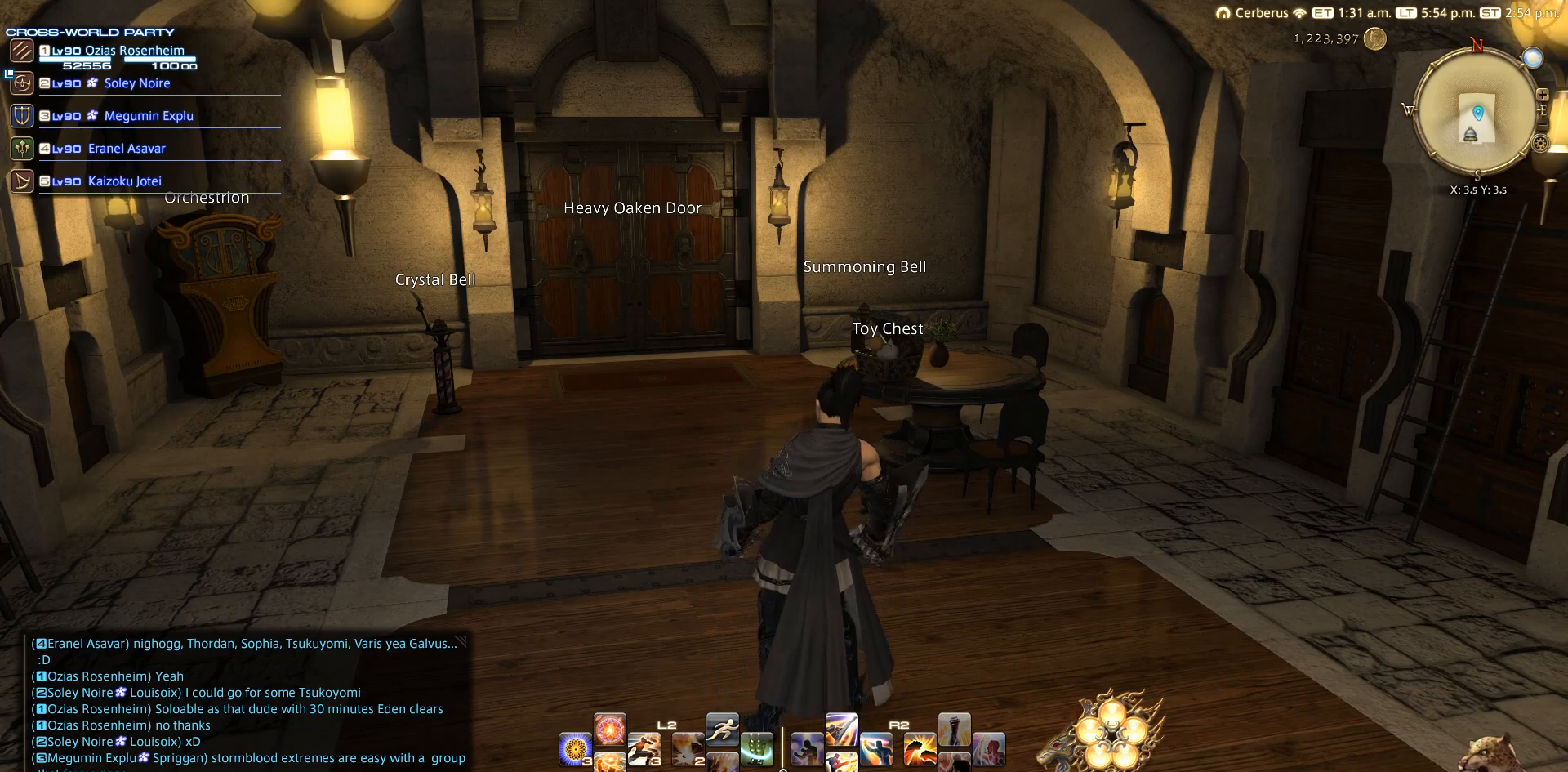
{"buttons": [], "left_stick": "center", "right_stick": "center", "events": []}
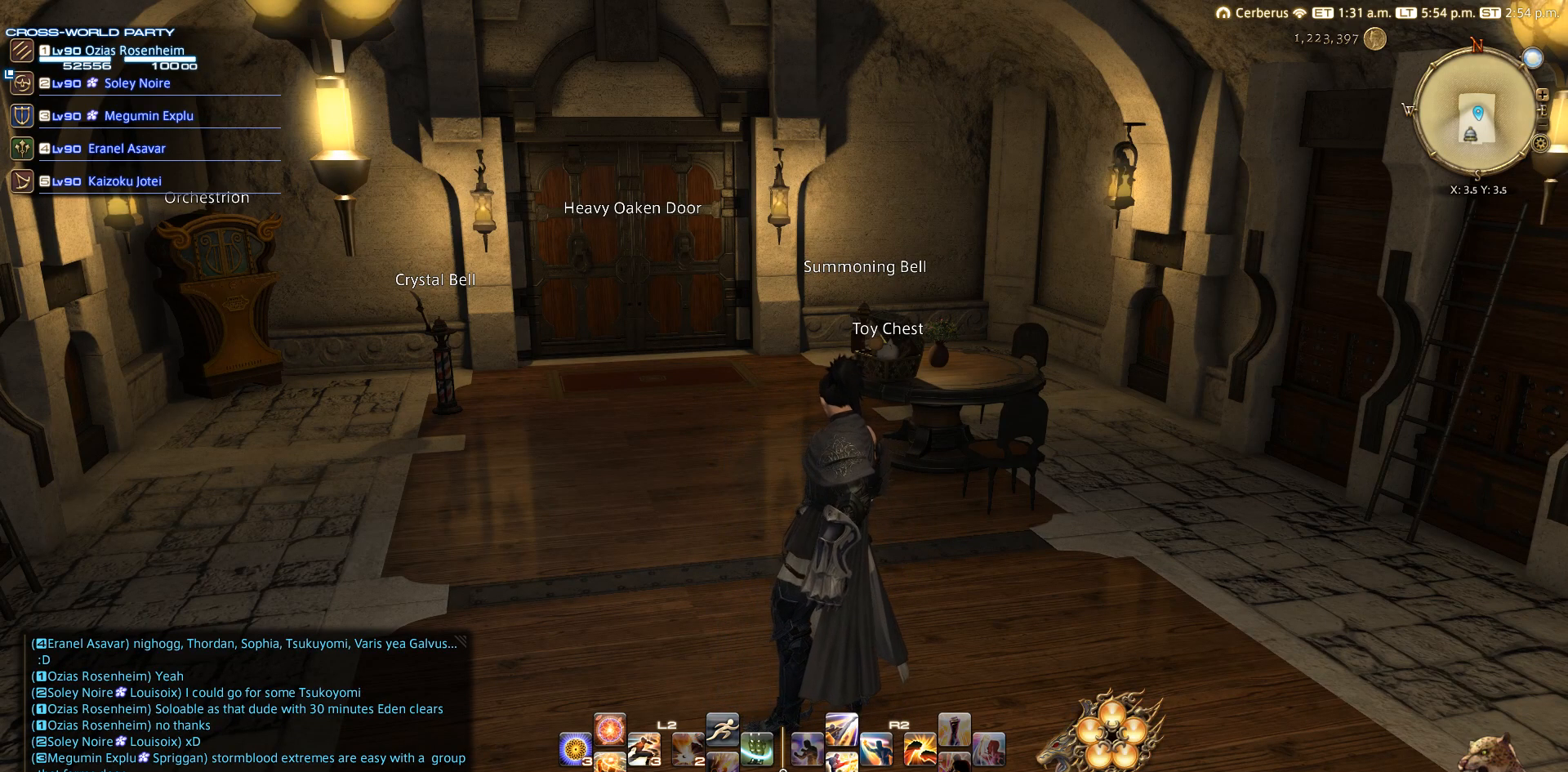
{"buttons": [], "left_stick": "center", "right_stick": "center", "events": []}
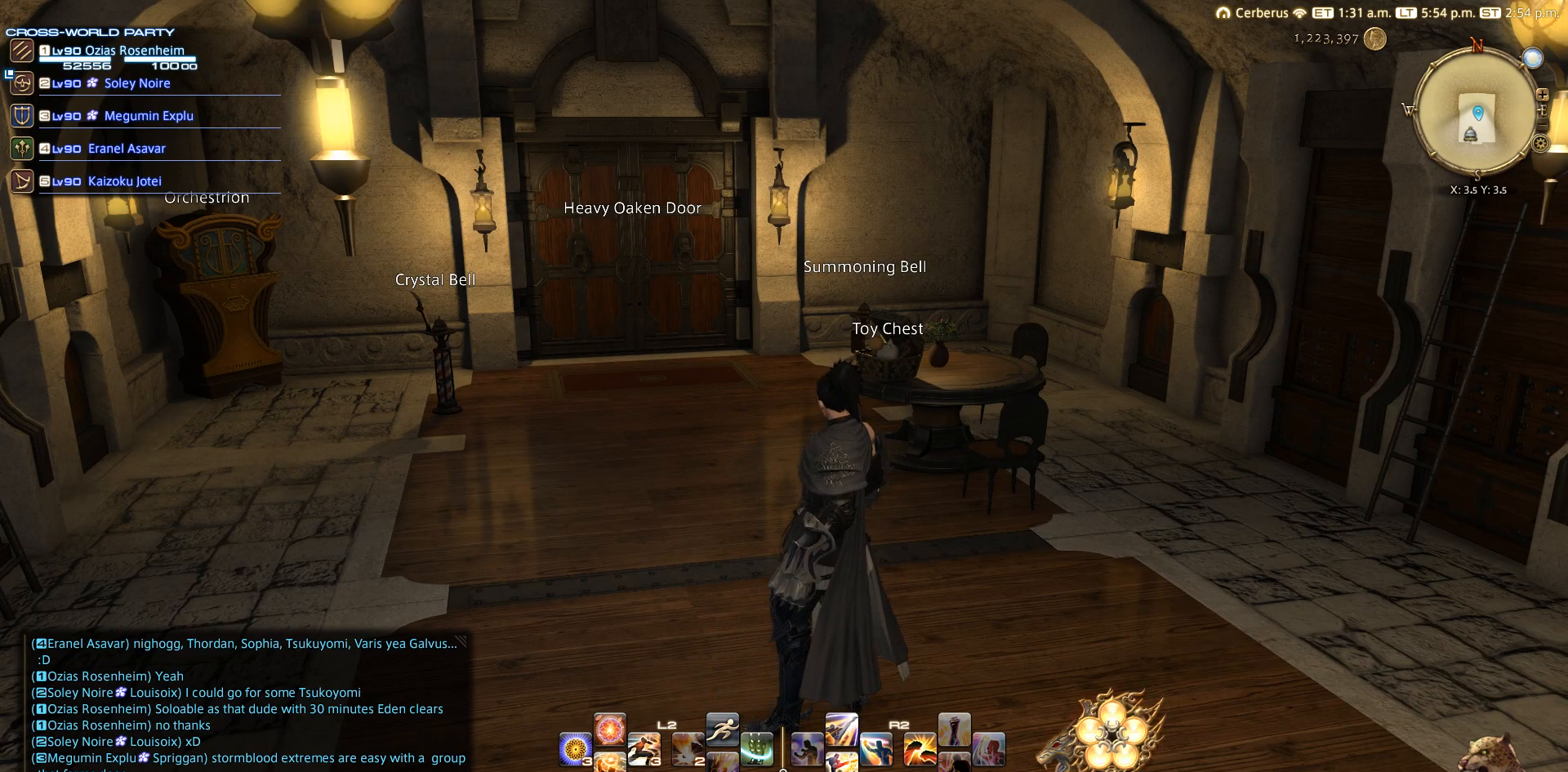
{"buttons": [], "left_stick": "center", "right_stick": "center", "events": []}
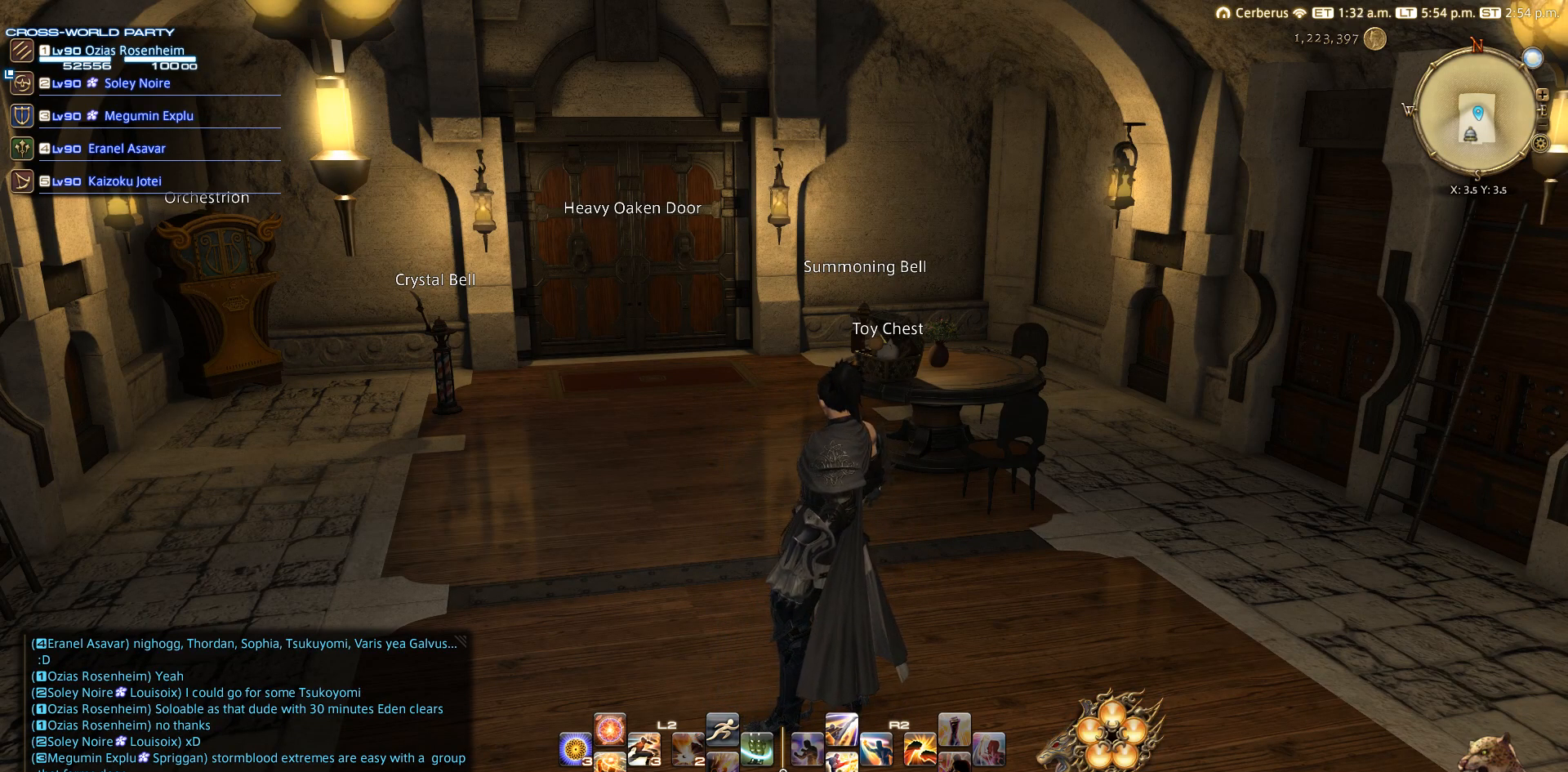
{"buttons": ["L3"], "left_stick": "center", "right_stick": "center", "events": [[483, "L3", "down"]]}
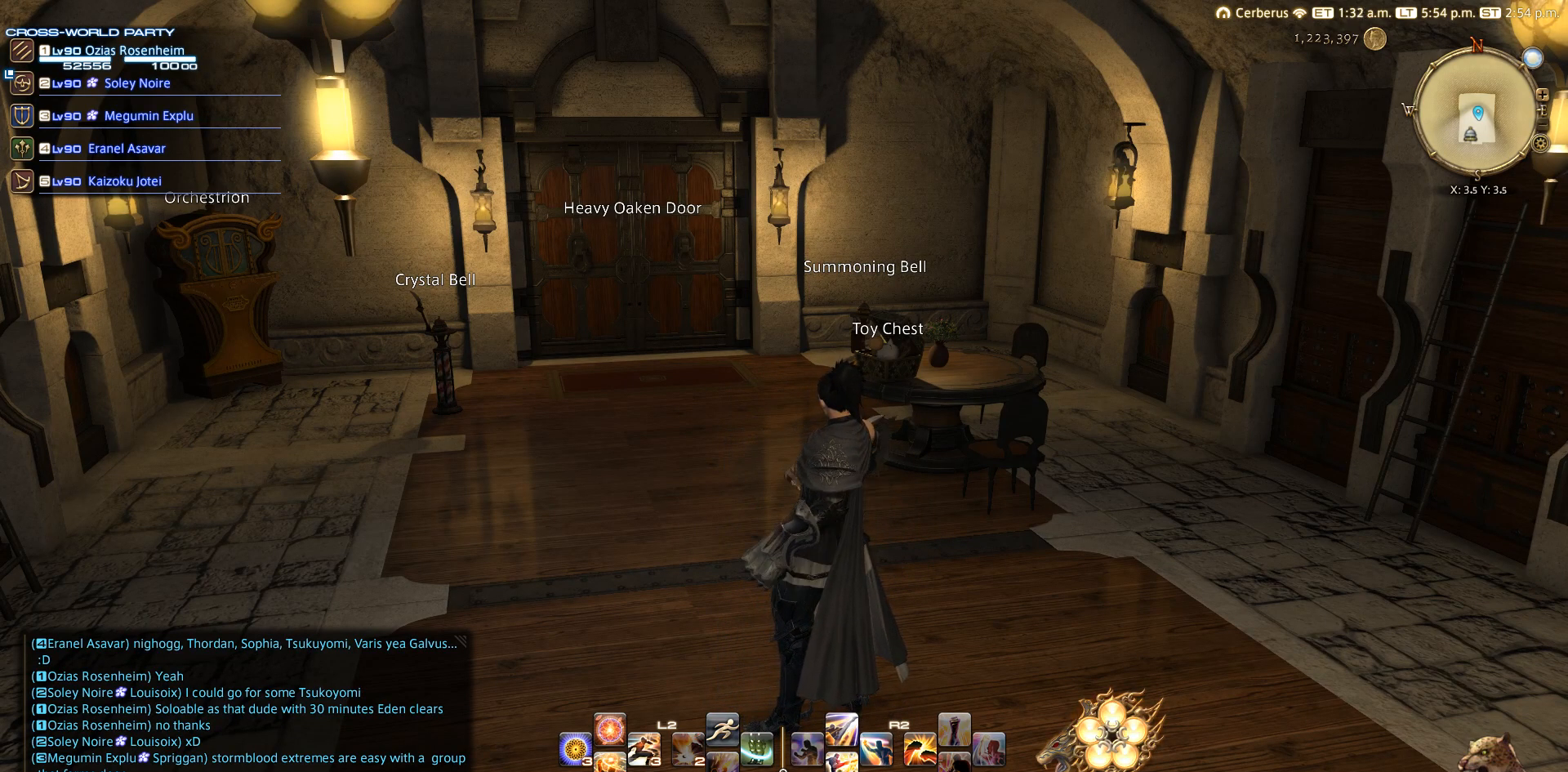
{"buttons": [], "left_stick": "center", "right_stick": "center", "events": [[100, "L3", "up"]]}
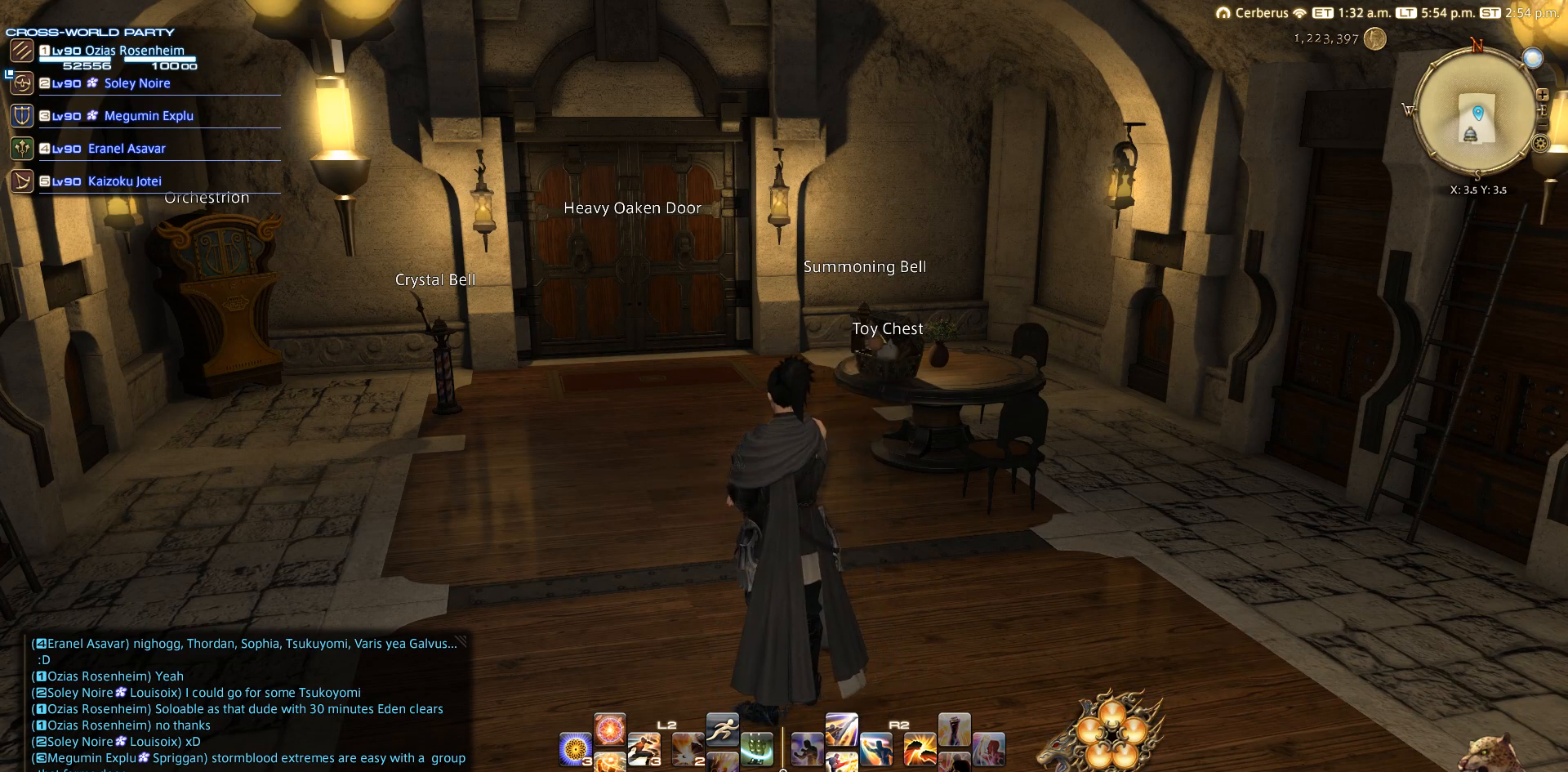
{"buttons": ["DPAD_UP"], "left_stick": "center", "right_stick": "center", "events": [[33, "SELECT", "down"], [133, "SELECT", "up"], [317, "DPAD_UP", "down"]]}
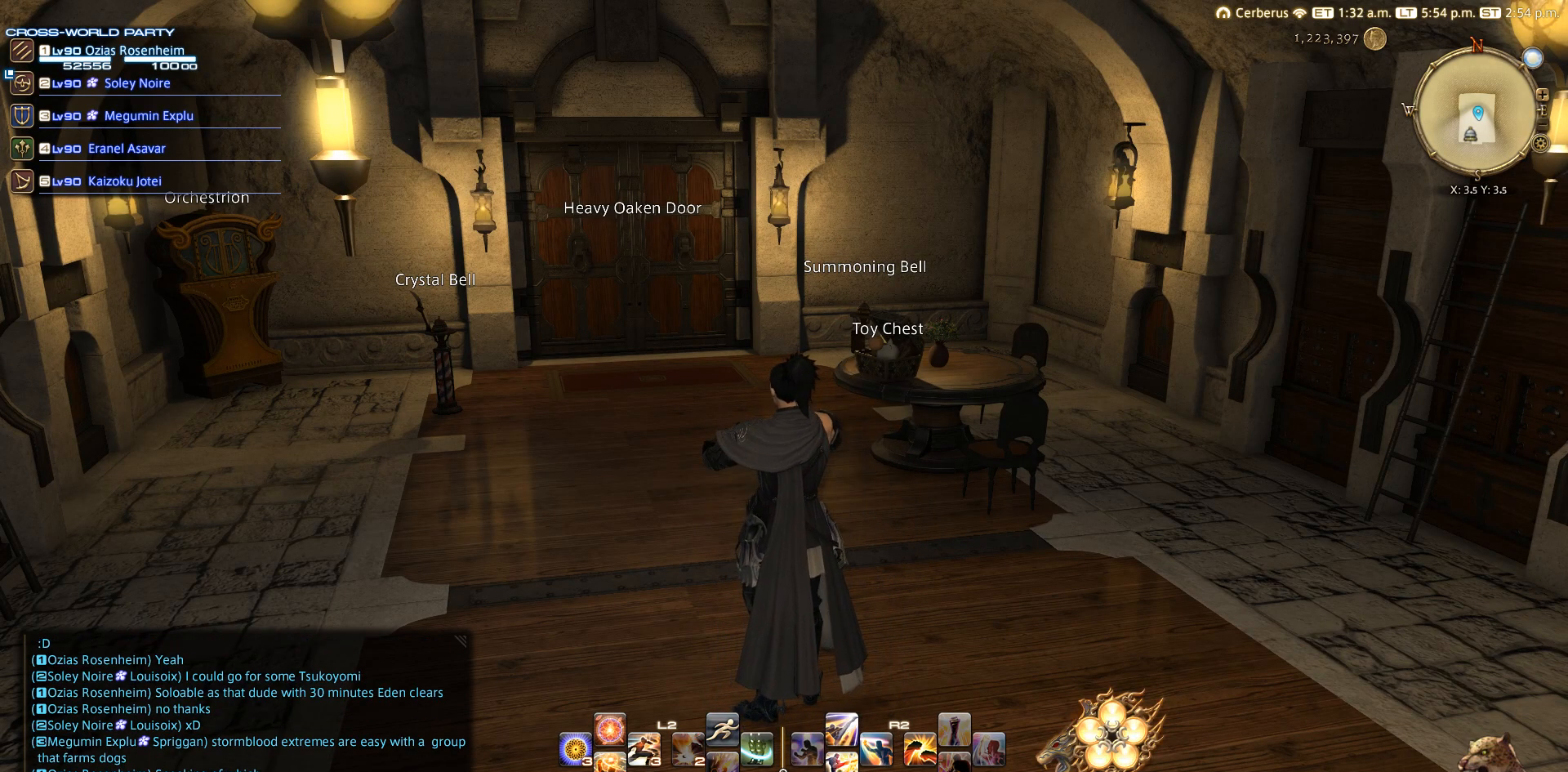
{"buttons": [], "left_stick": "center", "right_stick": "center", "events": [[433, "DPAD_UP", "up"]]}
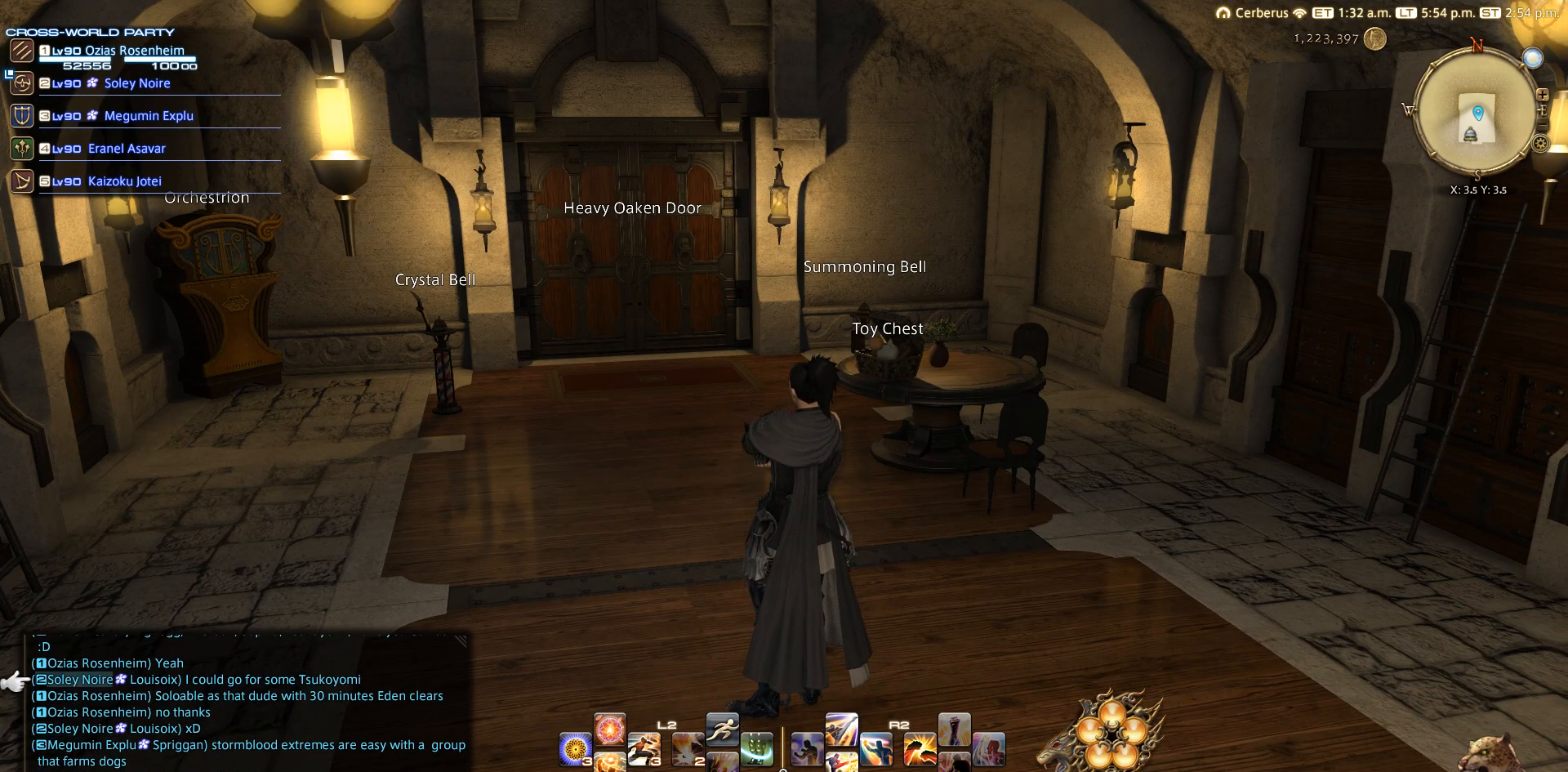
{"buttons": ["CIRCLE"], "left_stick": "center", "right_stick": "center", "events": [[433, "CIRCLE", "down"]]}
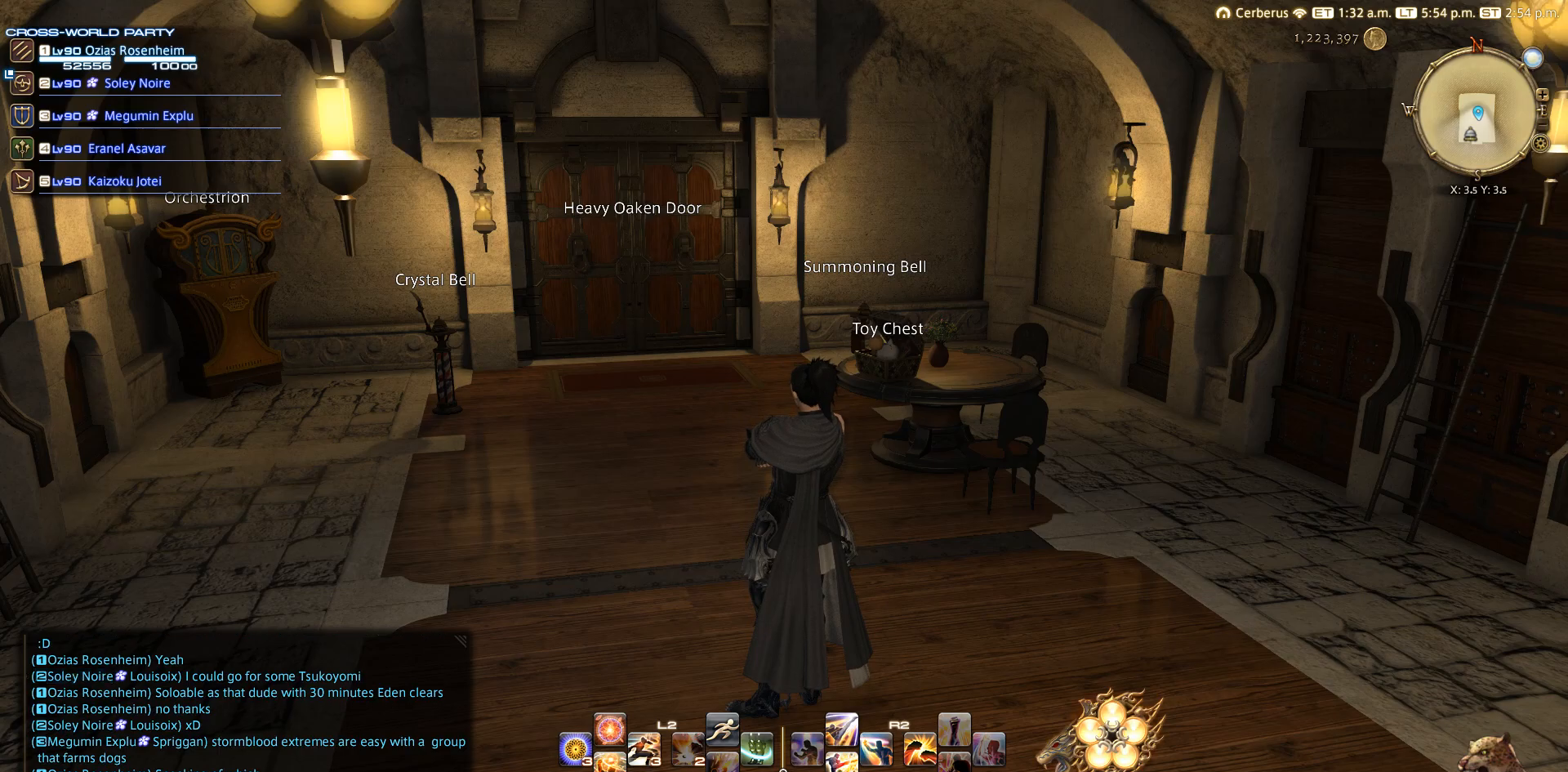
{"buttons": ["CIRCLE"], "left_stick": "center", "right_stick": "center", "events": []}
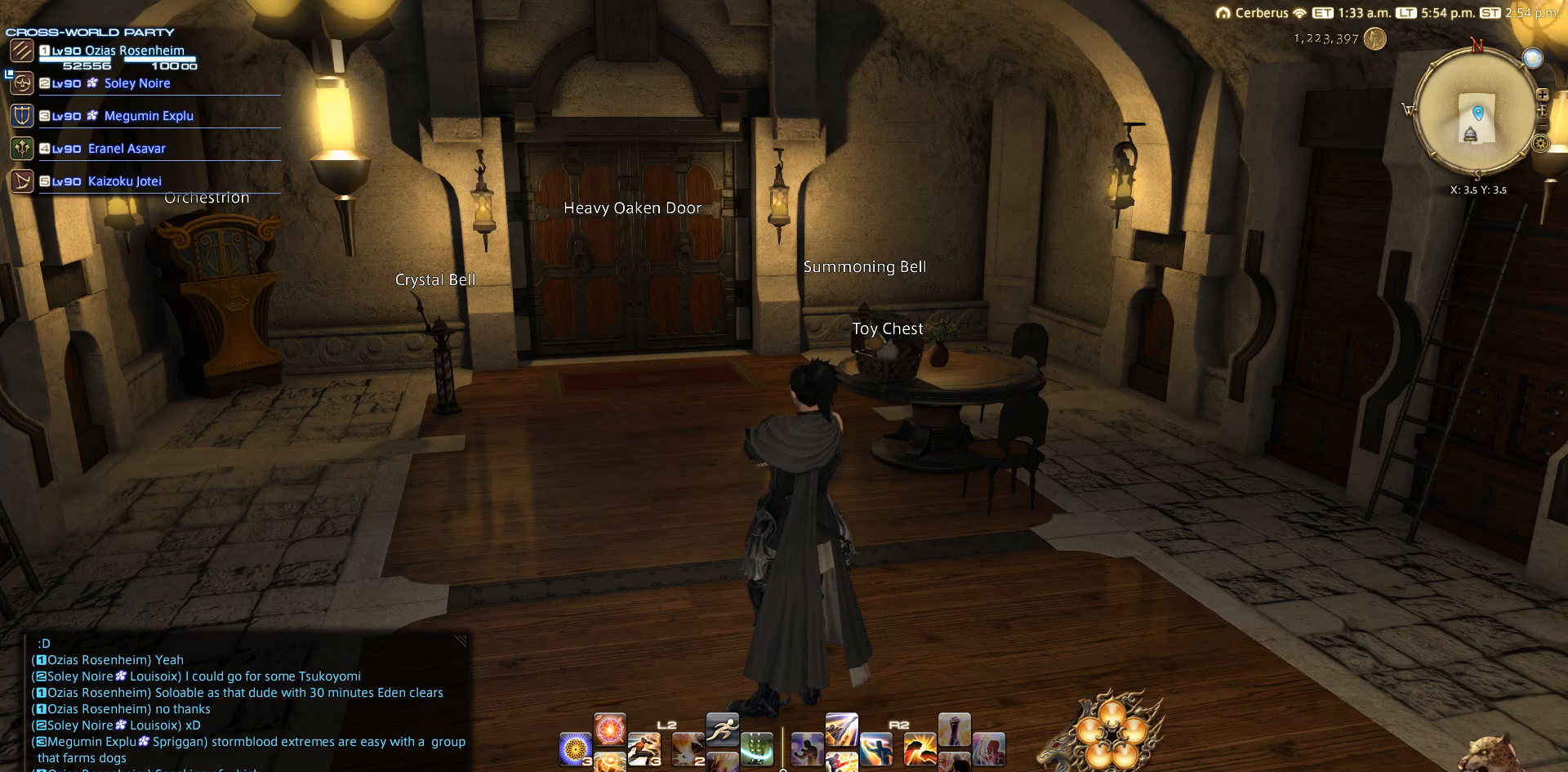
{"buttons": ["CIRCLE"], "left_stick": "center", "right_stick": "center", "events": [[33, "CIRCLE", "up"], [100, "CIRCLE", "down"], [333, "CIRCLE", "up"], [433, "CIRCLE", "down"]]}
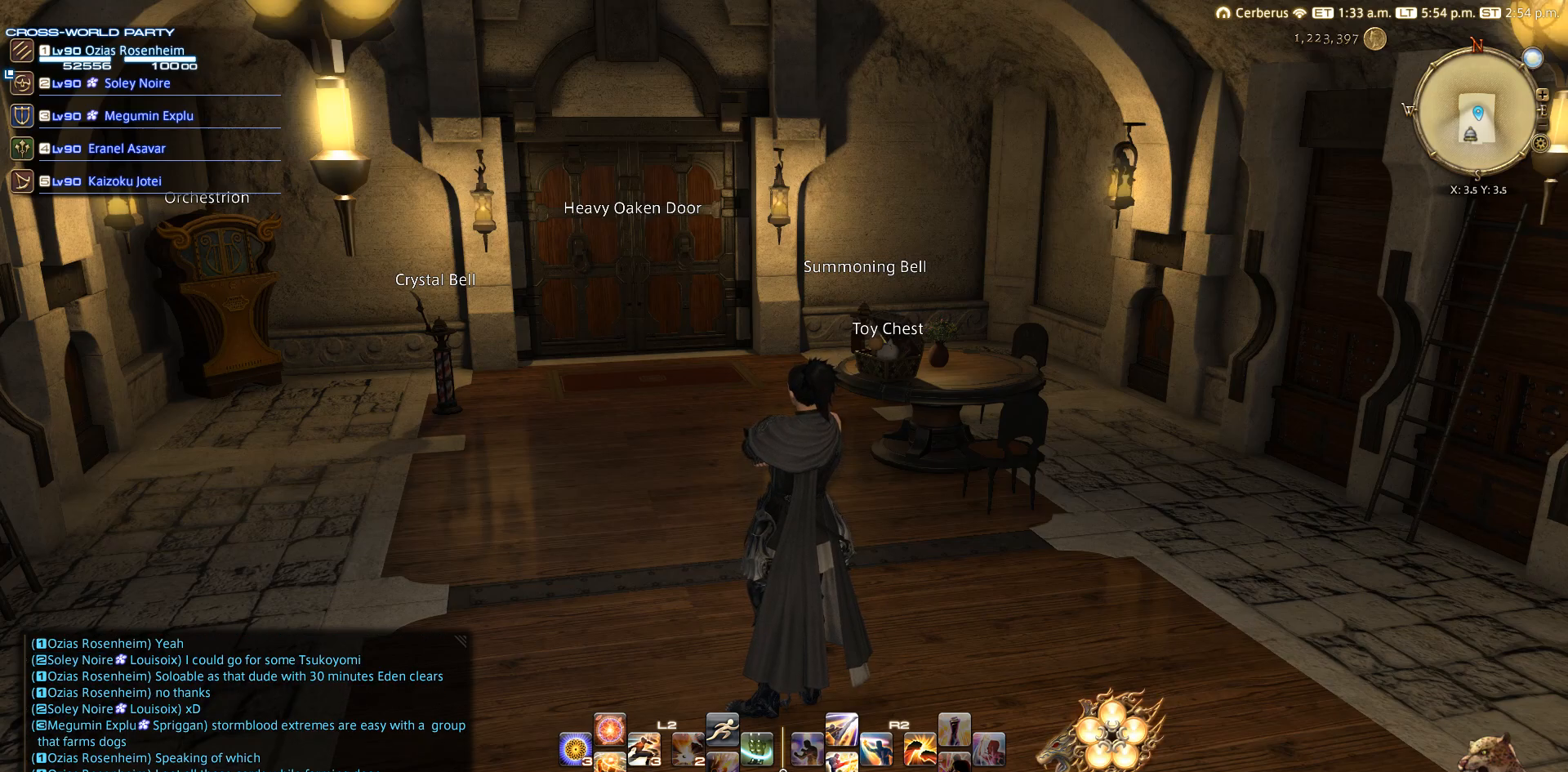
{"buttons": [], "left_stick": "center", "right_stick": "center", "events": [[33, "CIRCLE", "up"], [233, "CIRCLE", "down"], [333, "CIRCLE", "up"]]}
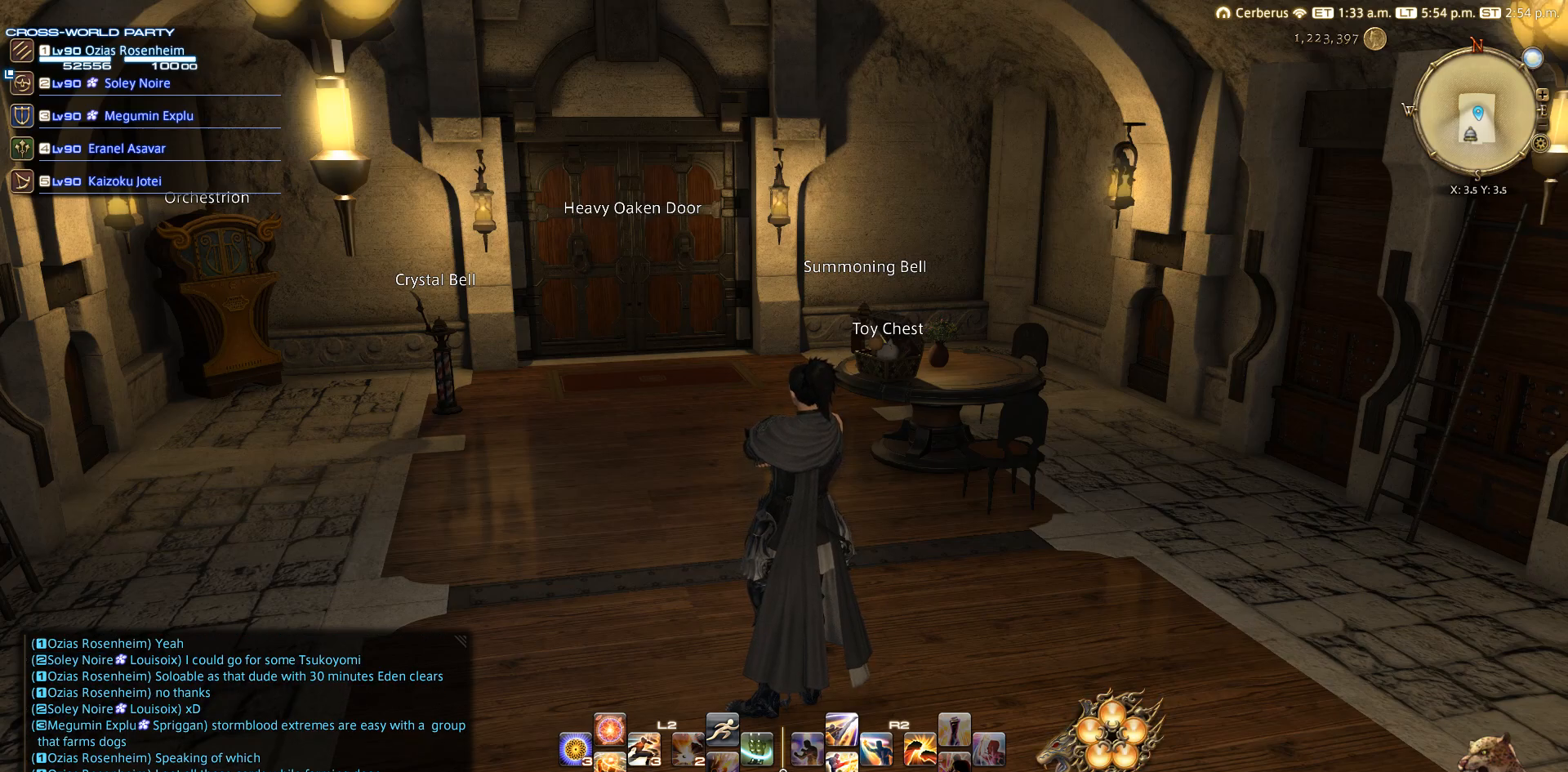
{"buttons": [], "left_stick": "center", "right_stick": "center", "events": [[17, "CIRCLE", "down"], [333, "CIRCLE", "up"]]}
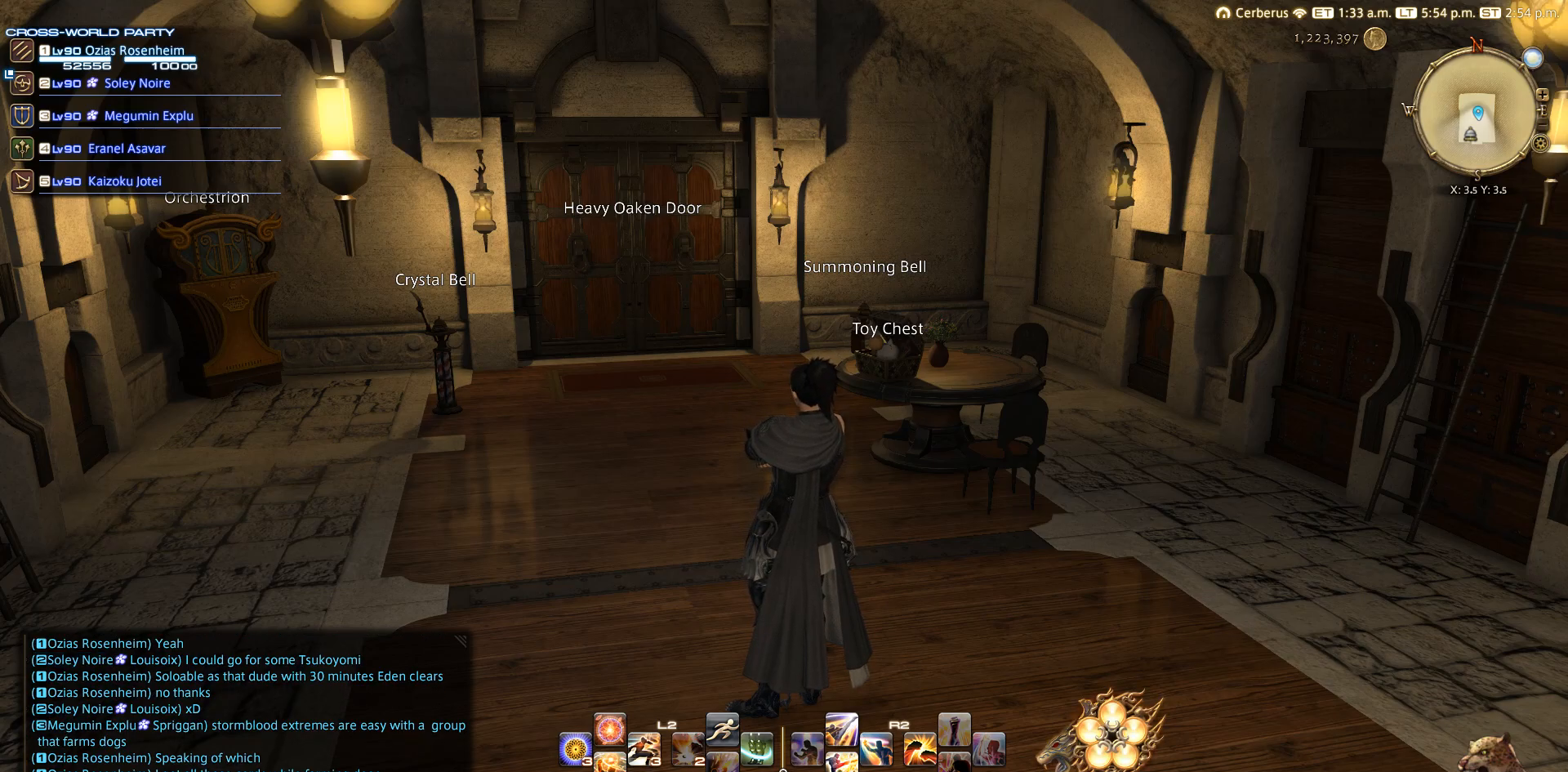
{"buttons": ["CIRCLE"], "left_stick": "center", "right_stick": "center", "events": [[83, "CIRCLE", "down"], [133, "CIRCLE", "up"], [217, "CIRCLE", "down"], [300, "CIRCLE", "up"], [433, "CIRCLE", "down"]]}
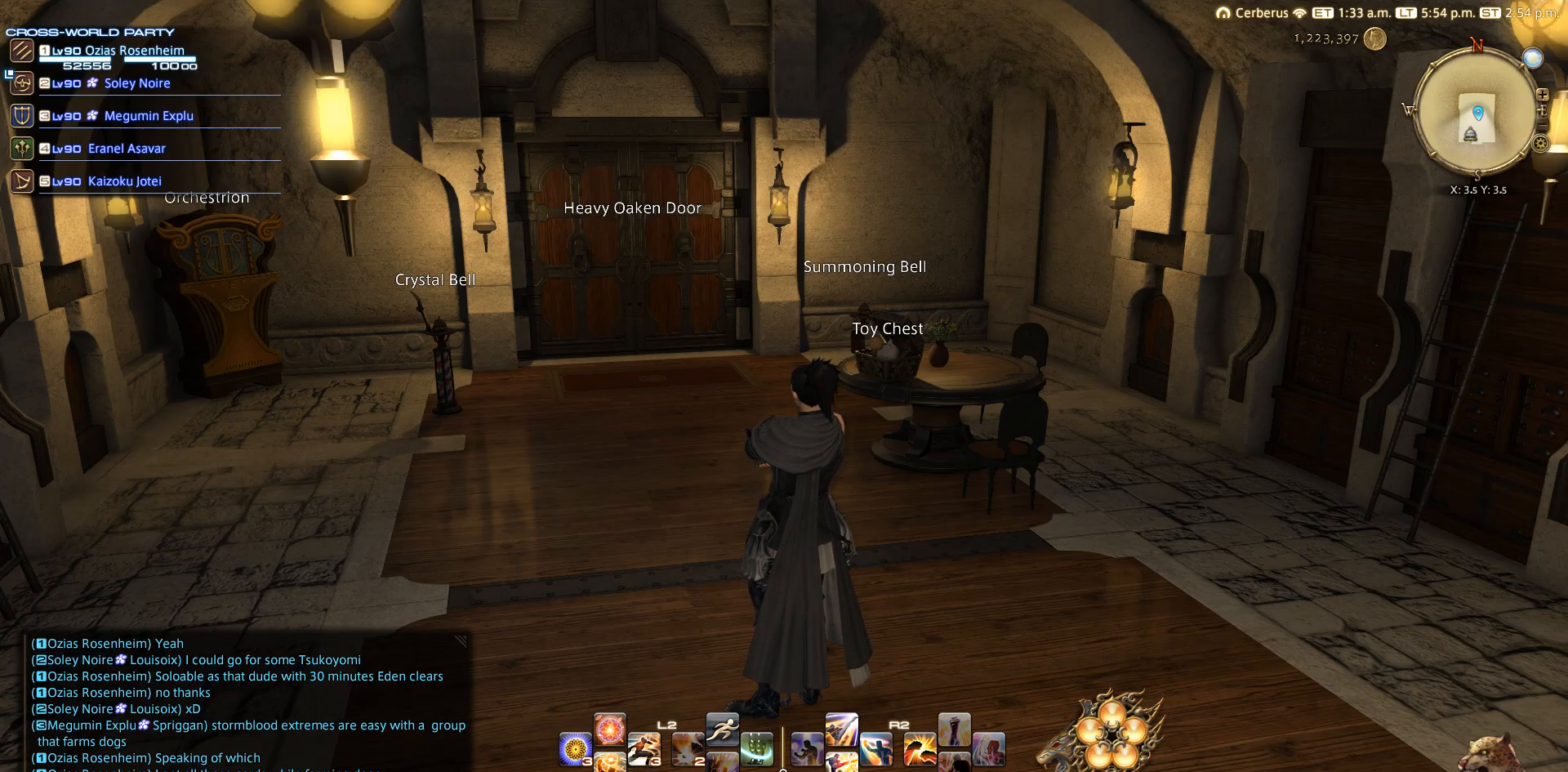
{"buttons": ["CIRCLE"], "left_stick": "center", "right_stick": "center", "events": [[133, "CIRCLE", "up"], [217, "CIRCLE", "down"], [283, "CIRCLE", "up"], [417, "CIRCLE", "down"]]}
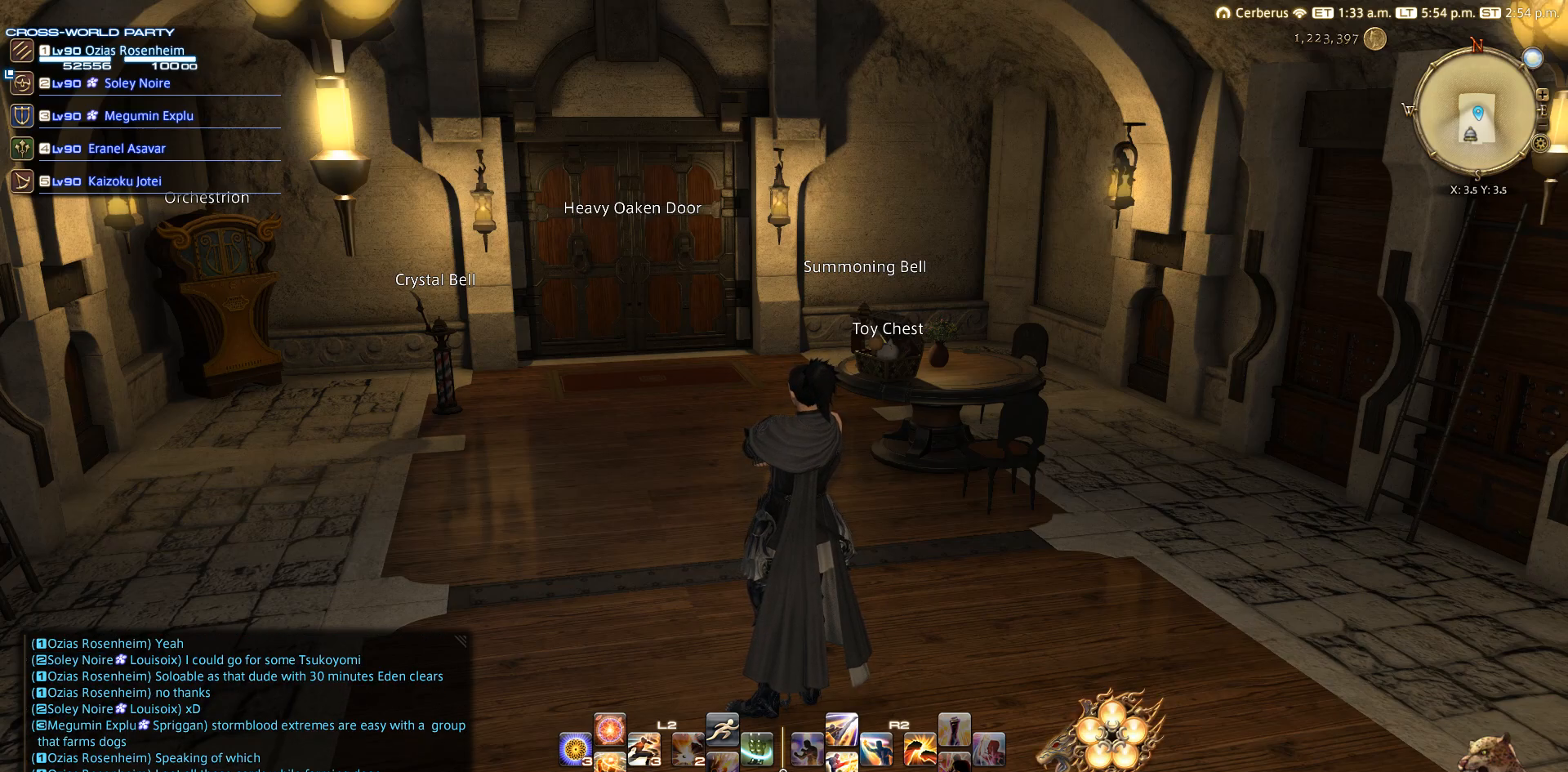
{"buttons": [], "left_stick": "center", "right_stick": "center", "events": [[250, "CIRCLE", "up"], [333, "CIRCLE", "down"], [417, "CIRCLE", "up"]]}
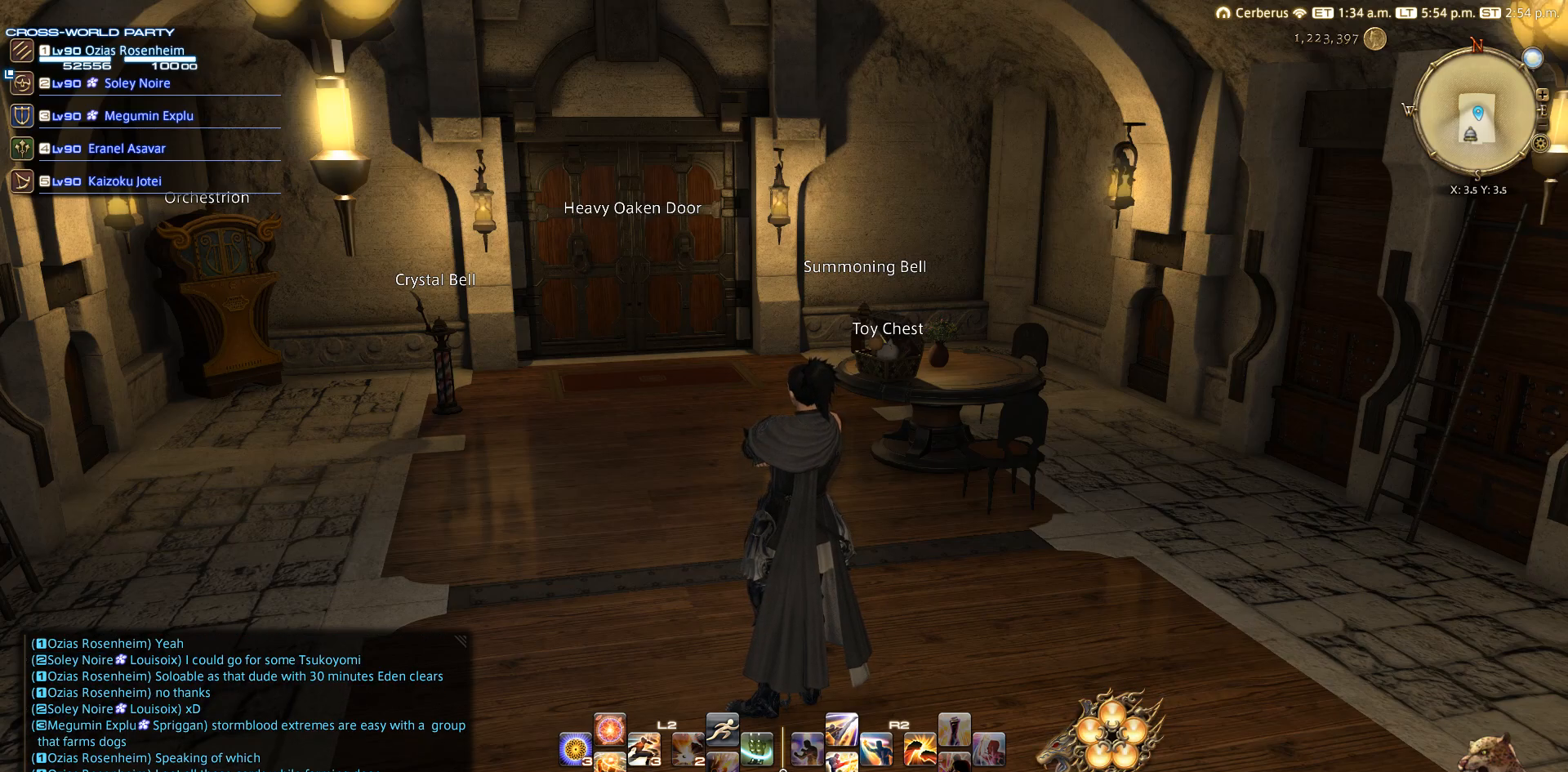
{"buttons": ["L3"], "left_stick": "center", "right_stick": "center", "events": [[333, "L3", "down"]]}
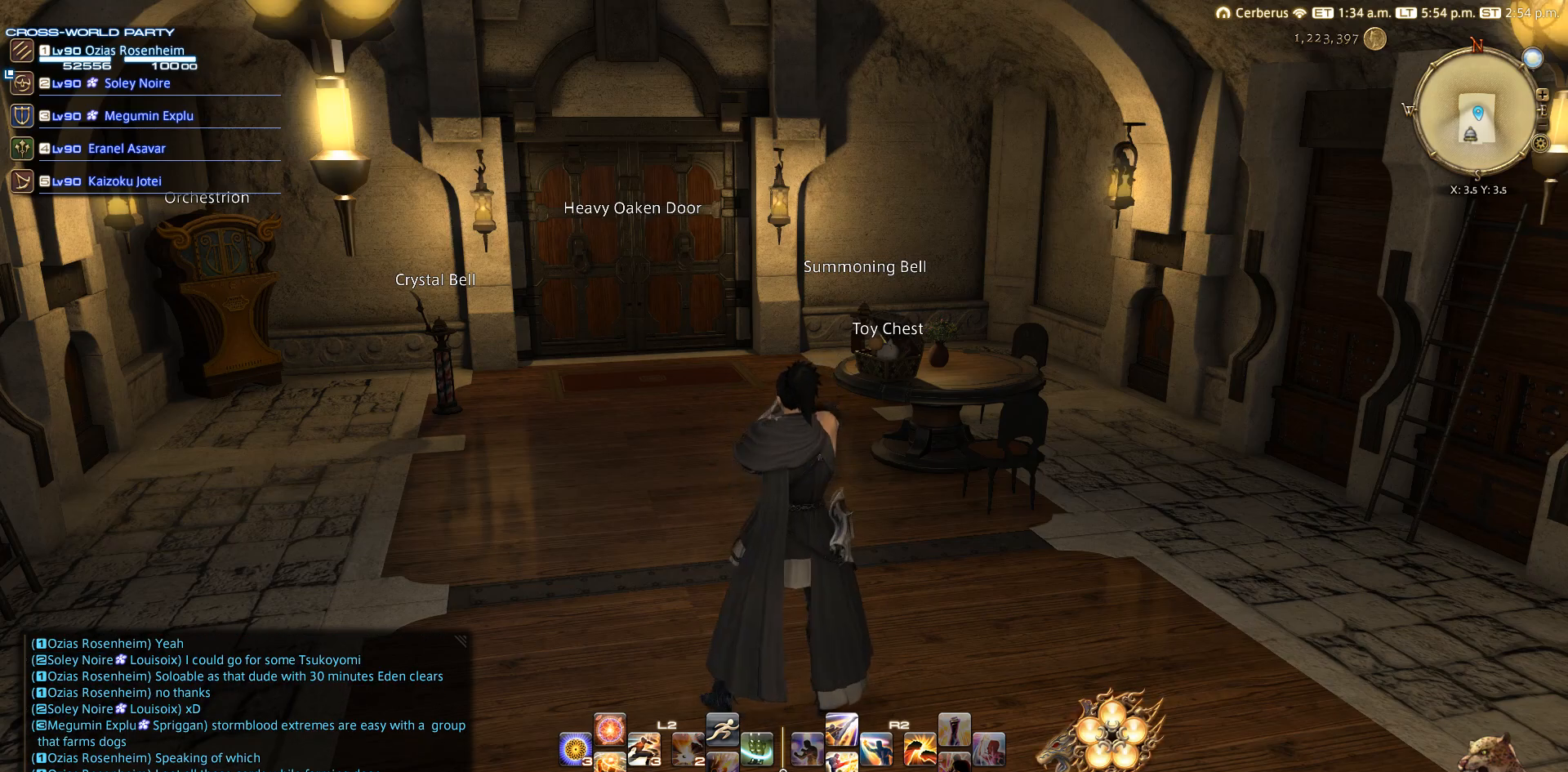
{"buttons": ["L3"], "left_stick": "center", "right_stick": "center", "events": []}
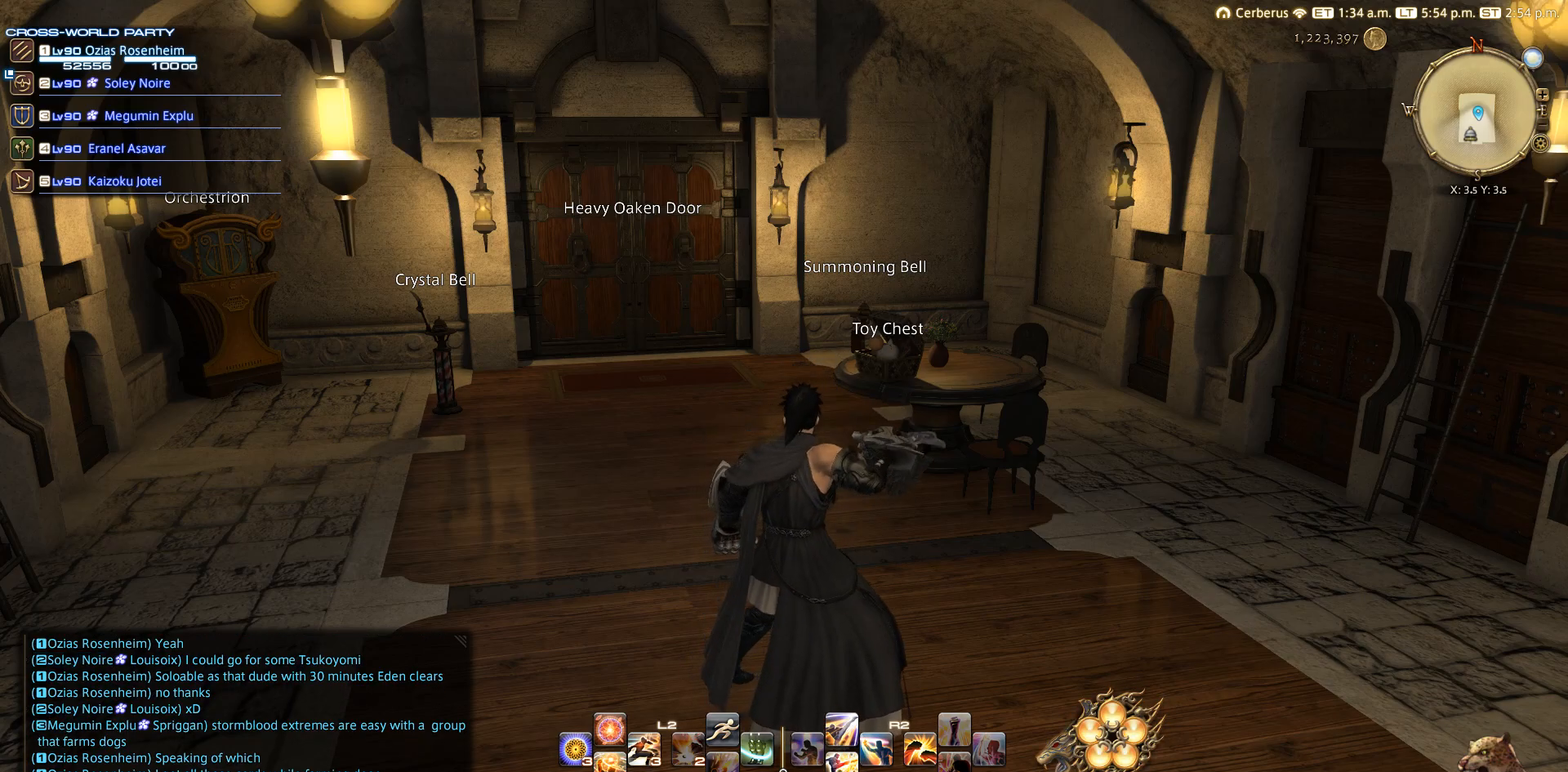
{"buttons": [], "left_stick": "center", "right_stick": "center", "events": [[167, "L3", "up"]]}